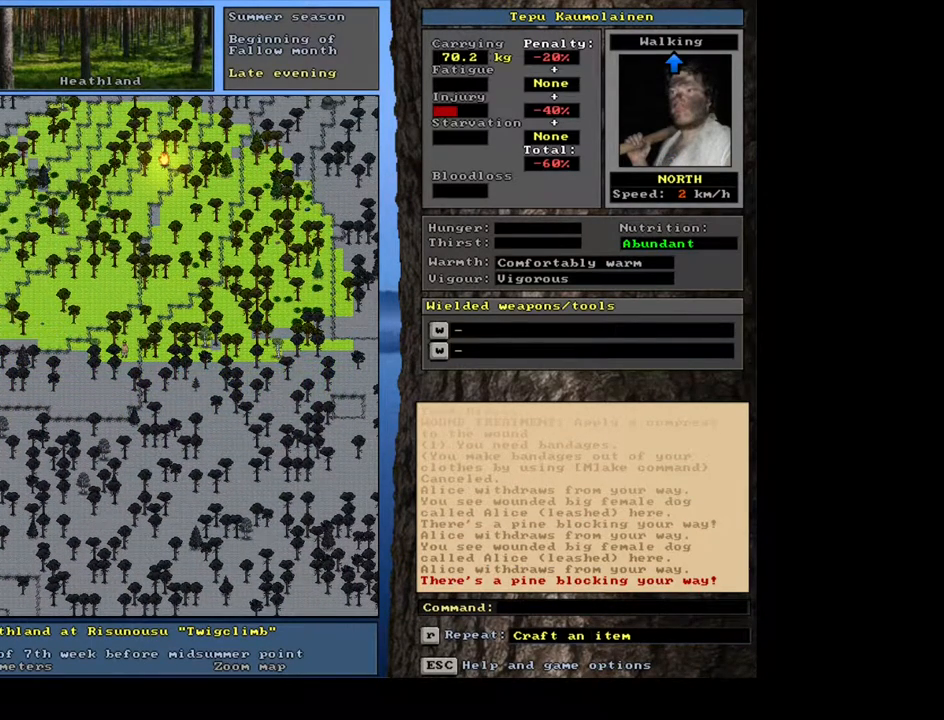
Gameplay with keyboard and mouse; each line is a JSON object with the keys and mouse buttons held at the frame after it. "events" lists presses ("down") and releases ("up") of "0", "1", "2", "3", "4", "5", "6", "7", "8", "9", "a", "alt_l", "alt_r", "b", "backslash", "backspace", "c", "caps_lock", "ctrl_l", "ctrl_r", "d", "down", "e", "equals", "escape", "f", "f1", "f10", "f11", "f12", "f2", "f3", "f4", "f5", "f6", "f7", "f8", "f9", "g", "h", "i", "j", "k", "l", "lbracket", "left", "m", "minus", "n", "num0", "num1", "num2", "num3", "num4", "num5", "num6", "num7", "num8", "num9", "o", "p", "q", "r", "rbracket", "return", "right", "s", "shift", "space", "super", "t", "tab", "tilde", "u", "up", "v", "w", "x", "y", "z", "mouse_left", "mouse_wheel", "mouse_right", "mouse_mb4" and "mouse_mb5" between this image and that frame as [ms after this image, input, new state], when the widget could be followed in between. "mouse_left", "mouse_wheel", "mouse_right", "mouse_mb4", "mouse_mb5" = the "left", "wheel", "right", "mb4", "mb5" buttons of the "mouse" list. No other keys are recorded. "wheel" means that the mouse wheel is clicked or scrolled. Mouse movement is not recorded.
{"keys": ["ctrl_l", "num8"], "mouse": [], "events": [[50, "ctrl_l", "up"], [117, "num6", "down"], [167, "num6", "up"], [200, "ctrl_l", "down"], [283, "num8", "down"], [400, "num8", "up"], [500, "num8", "down"]]}
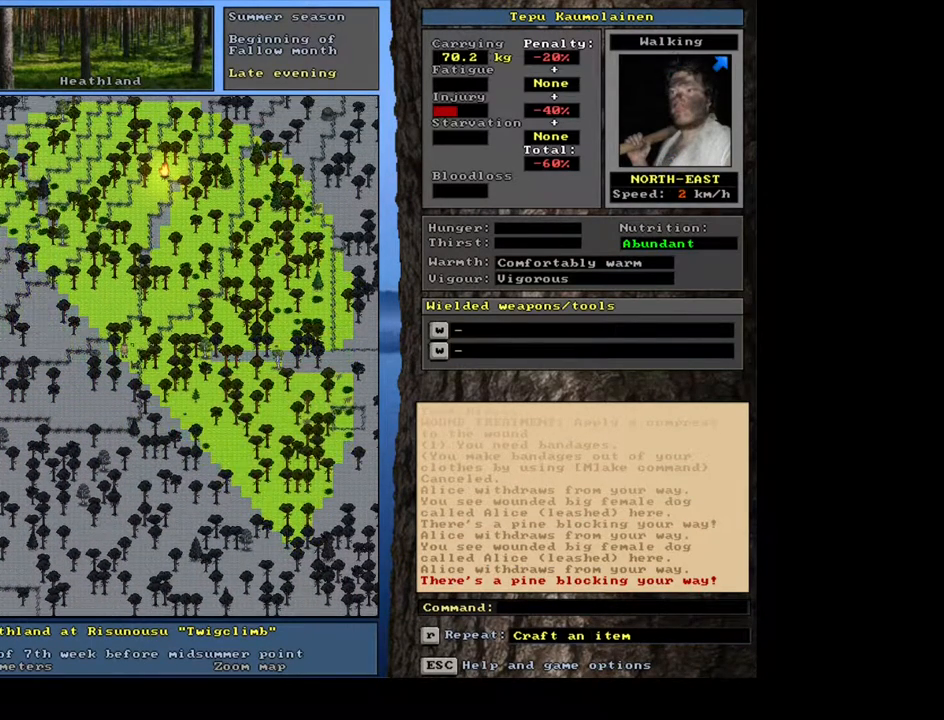
{"keys": ["ctrl_l", "num8"], "mouse": [], "events": [[33, "num9", "down"], [133, "num9", "up"], [300, "num8", "up"], [383, "num8", "down"]]}
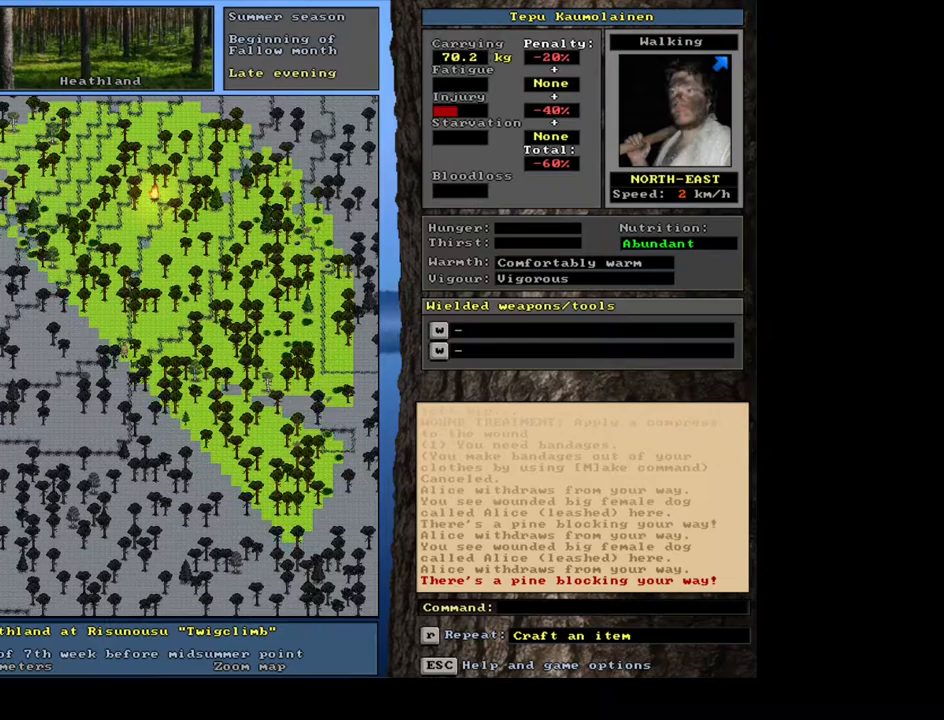
{"keys": ["ctrl_l"], "mouse": [], "events": [[67, "num8", "up"], [100, "num8", "down"], [100, "num9", "down"], [167, "num8", "up"], [200, "num9", "up"], [233, "num9", "down"], [317, "num9", "up"], [400, "num9", "down"], [450, "num9", "up"]]}
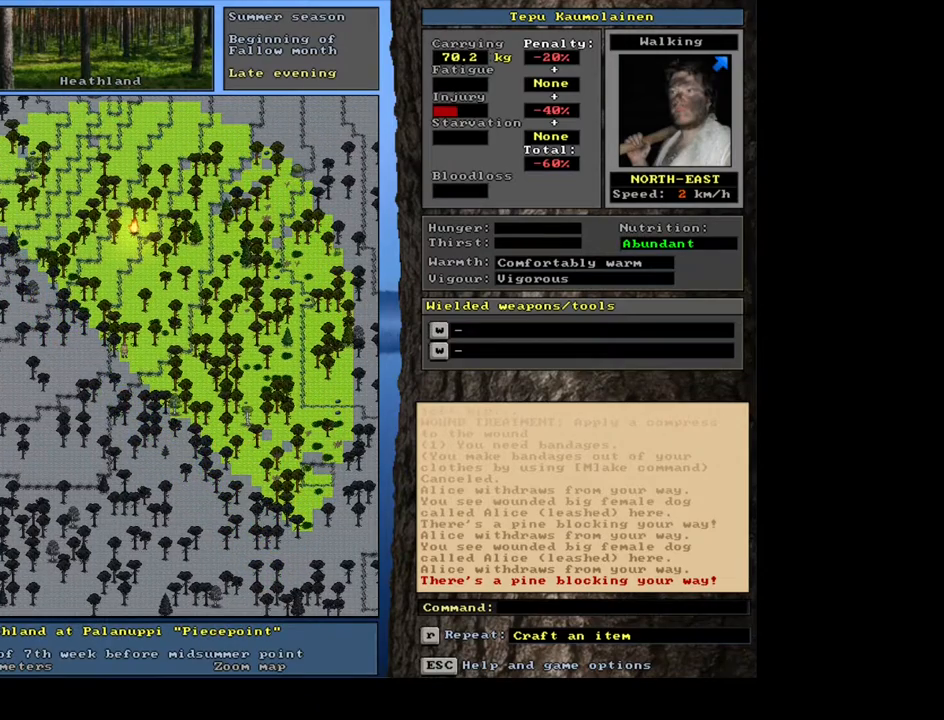
{"keys": ["ctrl_l", "num6"], "mouse": [], "events": [[67, "num8", "down"], [100, "num8", "up"], [167, "num9", "down"], [250, "num9", "up"], [483, "num6", "down"]]}
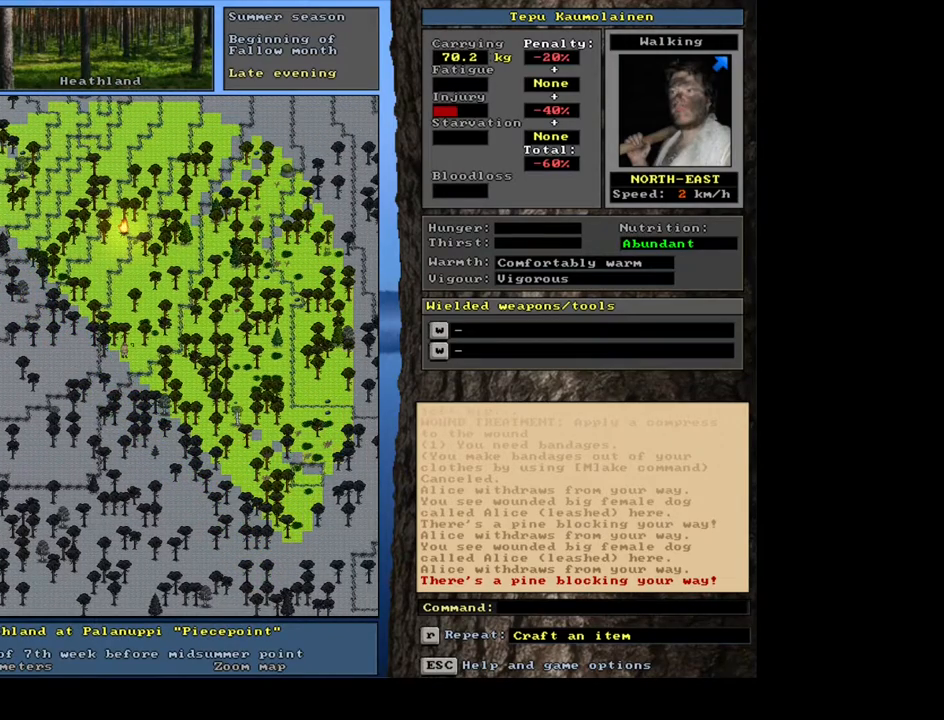
{"keys": ["ctrl_l", "num9"], "mouse": [], "events": [[67, "num6", "up"], [383, "num9", "down"]]}
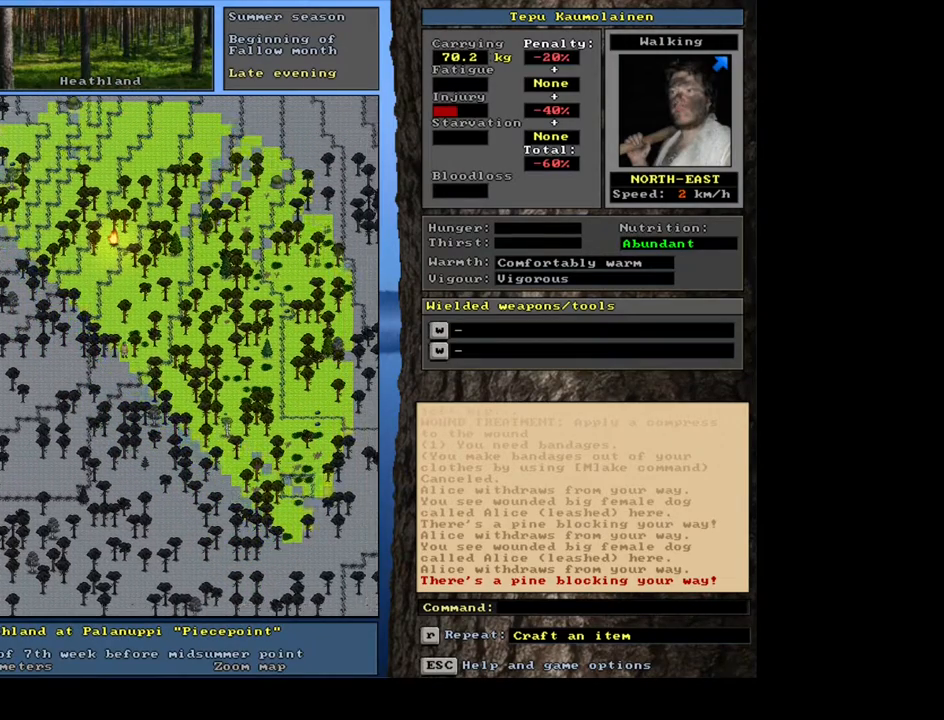
{"keys": ["ctrl_l", "num9"], "mouse": [], "events": [[17, "num8", "down"], [50, "num9", "up"], [133, "num8", "up"], [200, "num8", "down"], [217, "num9", "down"], [250, "num8", "up"], [300, "num9", "up"], [333, "num9", "down"], [417, "num9", "up"], [483, "num9", "down"]]}
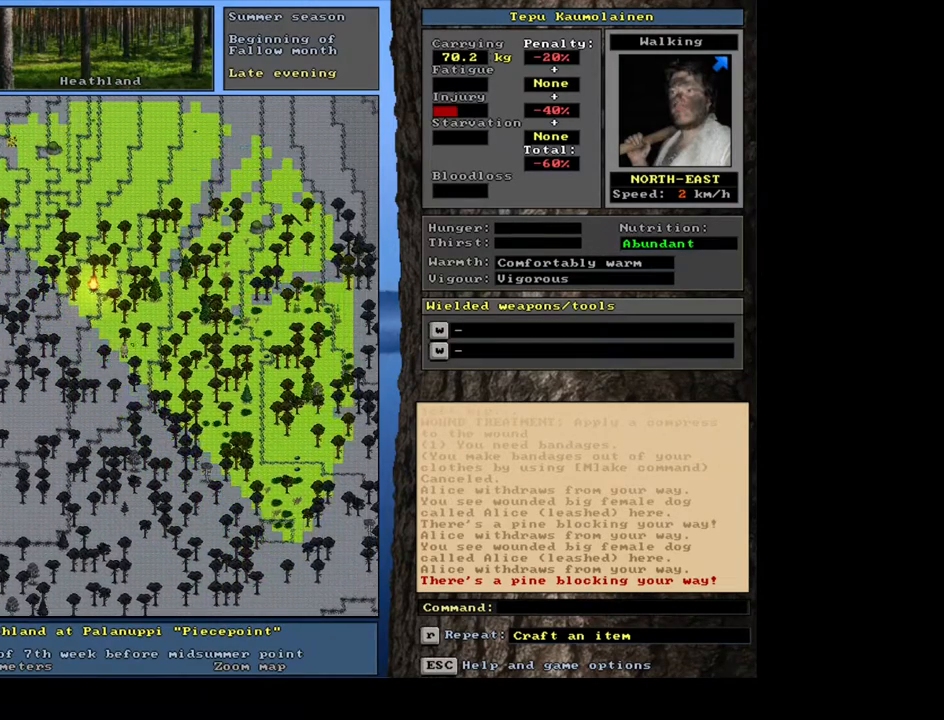
{"keys": ["ctrl_l"], "mouse": [], "events": [[67, "num9", "up"], [100, "num9", "down"], [200, "num9", "up"], [250, "num9", "down"], [317, "num9", "up"], [400, "num9", "down"], [467, "num9", "up"]]}
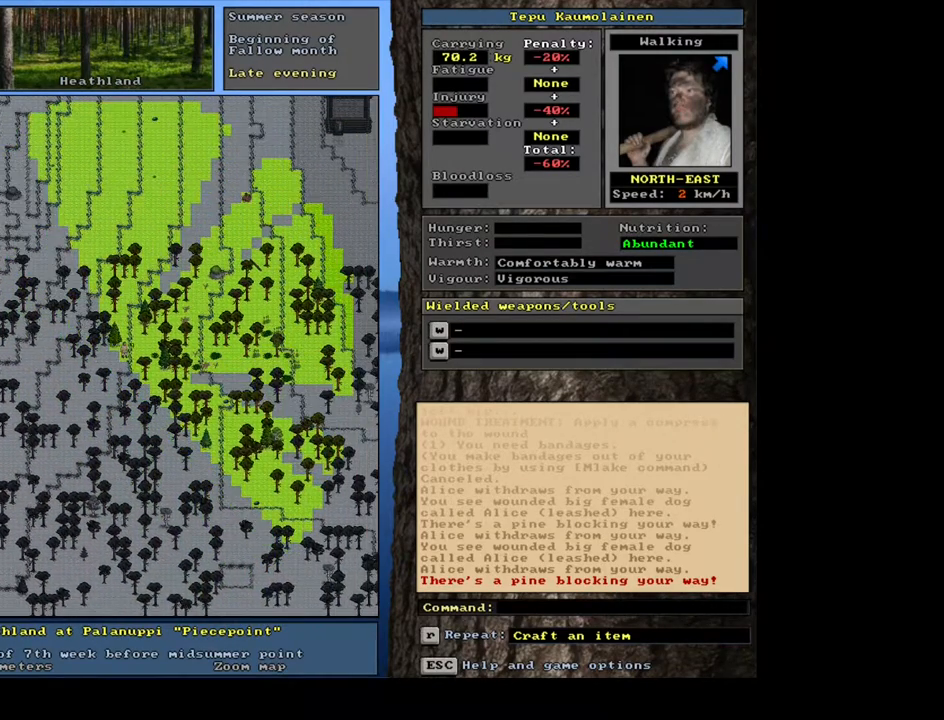
{"keys": ["ctrl_l", "num6"], "mouse": []}
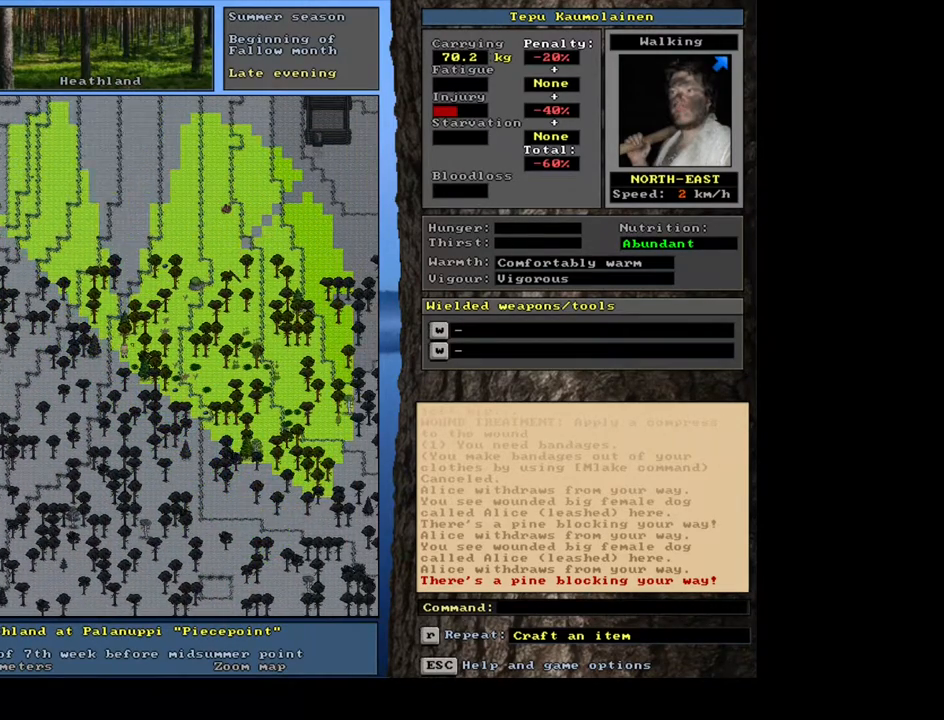
{"keys": ["ctrl_l", "num6"], "mouse": [], "events": [[100, "num6", "up"], [267, "num9", "down"], [367, "num9", "up"], [500, "num6", "down"]]}
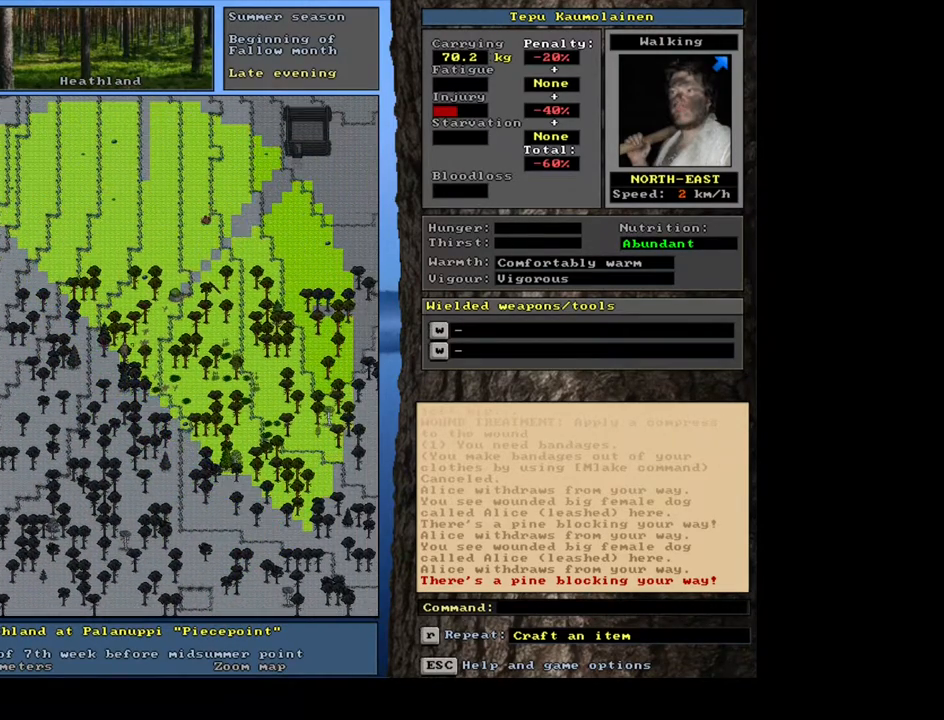
{"keys": ["ctrl_l", "num9"], "mouse": [], "events": [[67, "num6", "up"], [167, "num6", "down"], [217, "num6", "up"], [350, "num9", "down"], [433, "num9", "up"], [500, "num9", "down"]]}